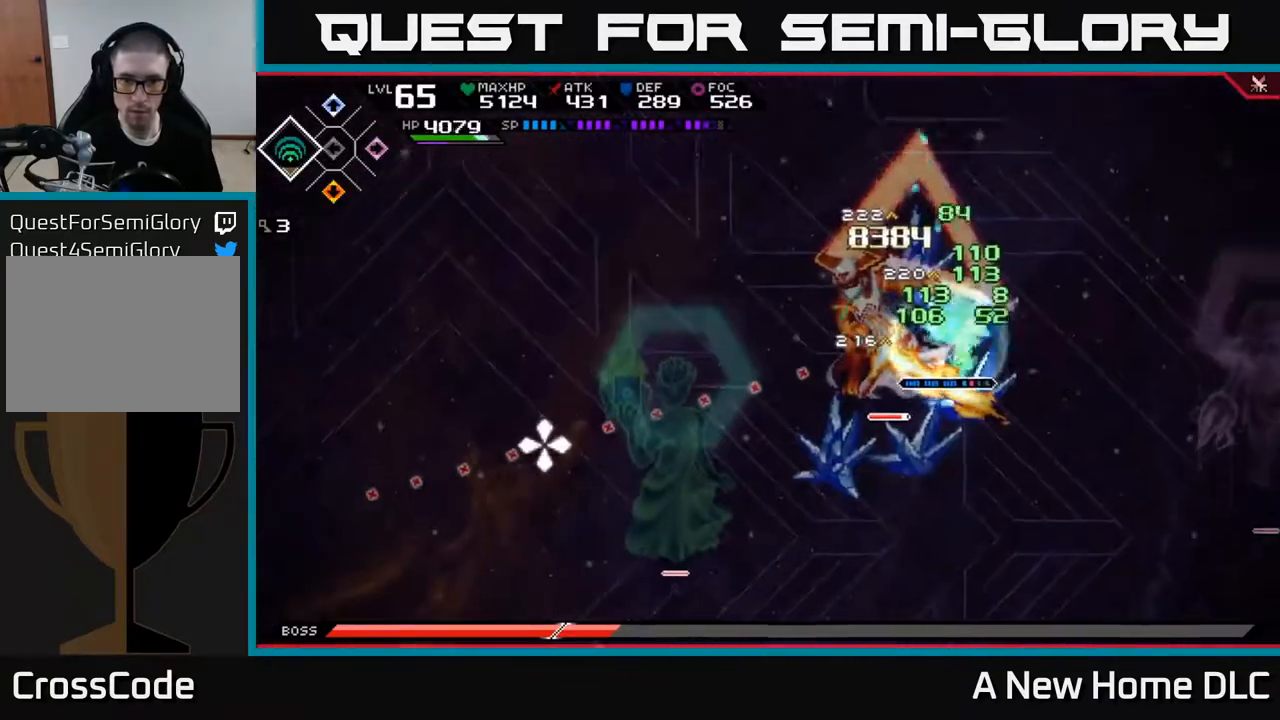
Gameplay with a controller (Xbox layout); each line is a JSON object with the inputs held at the frame after it. "events" lists button and stick changes between this image and that frame as [ms after this image, input, new state], when the widget could be followed in between.
{"buttons": [], "left_stick": "center", "right_stick": "left", "events": []}
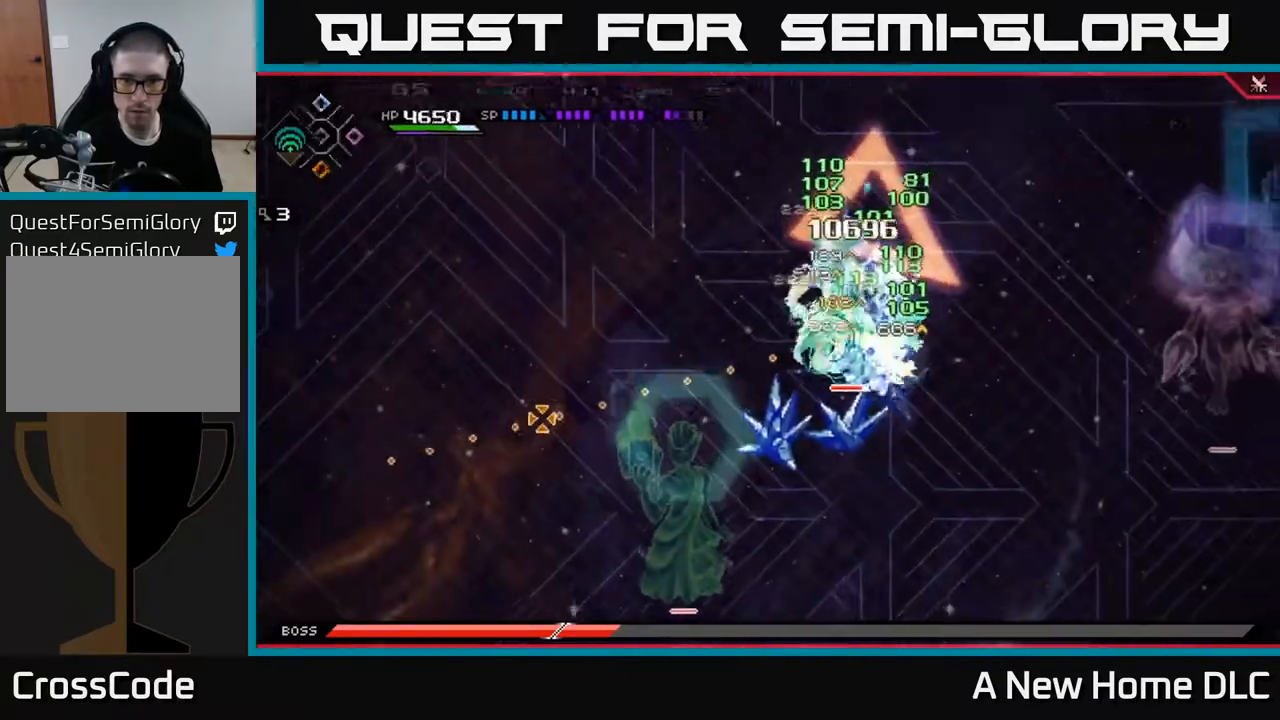
{"buttons": [], "left_stick": "center", "right_stick": "left", "events": []}
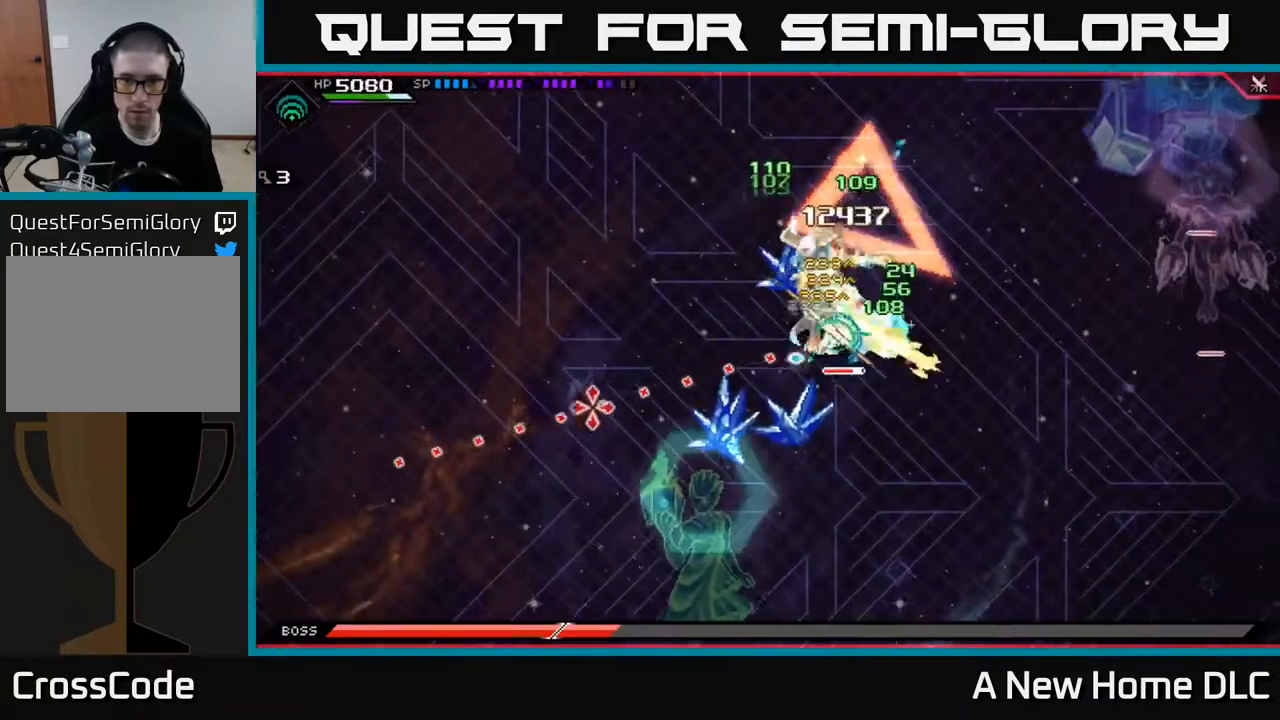
{"buttons": ["X"], "left_stick": "left", "right_stick": "center", "events": [[33, "DPAD_UP", "down"], [33, "right_stick", "center"], [83, "DPAD_UP", "up"], [167, "X", "down"], [183, "left_stick", "up-left"], [233, "X", "up"], [317, "X", "down"], [383, "X", "up"], [417, "left_stick", "left"], [467, "X", "down"]]}
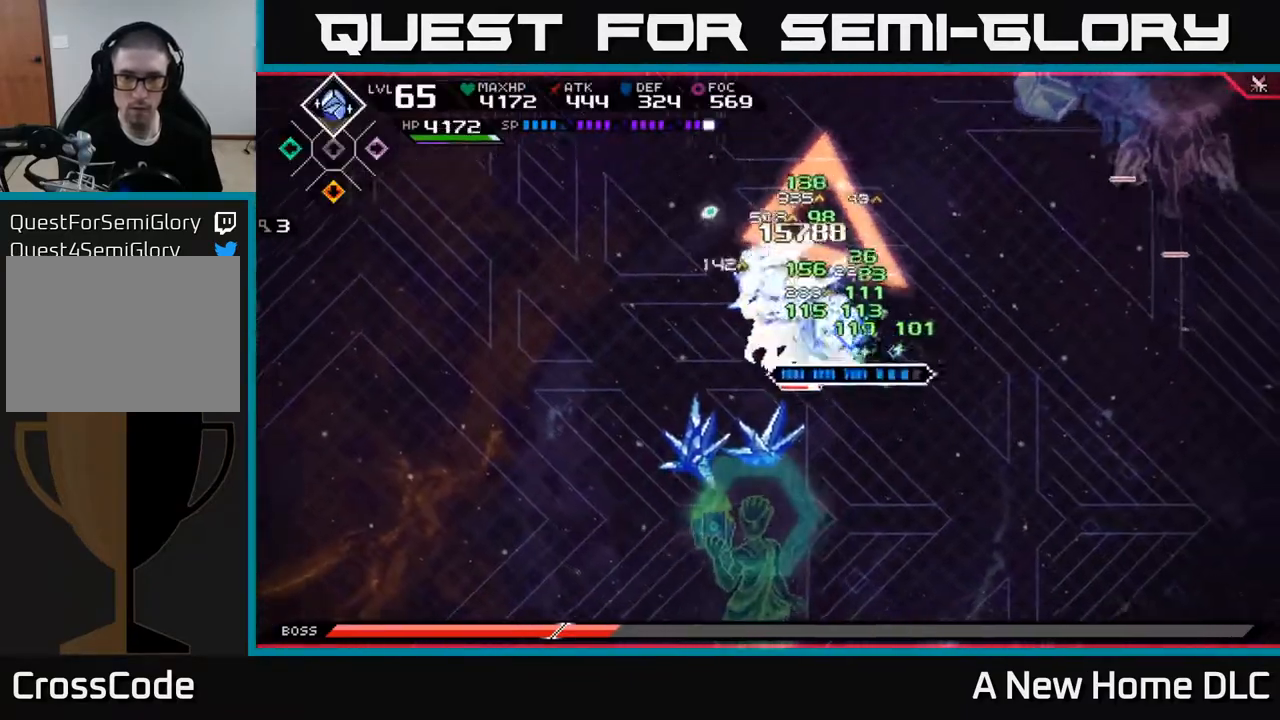
{"buttons": ["X"], "left_stick": "left", "right_stick": "center", "events": [[33, "X", "up"], [117, "X", "down"], [200, "X", "up"], [267, "X", "down"], [350, "X", "up"], [450, "X", "down"]]}
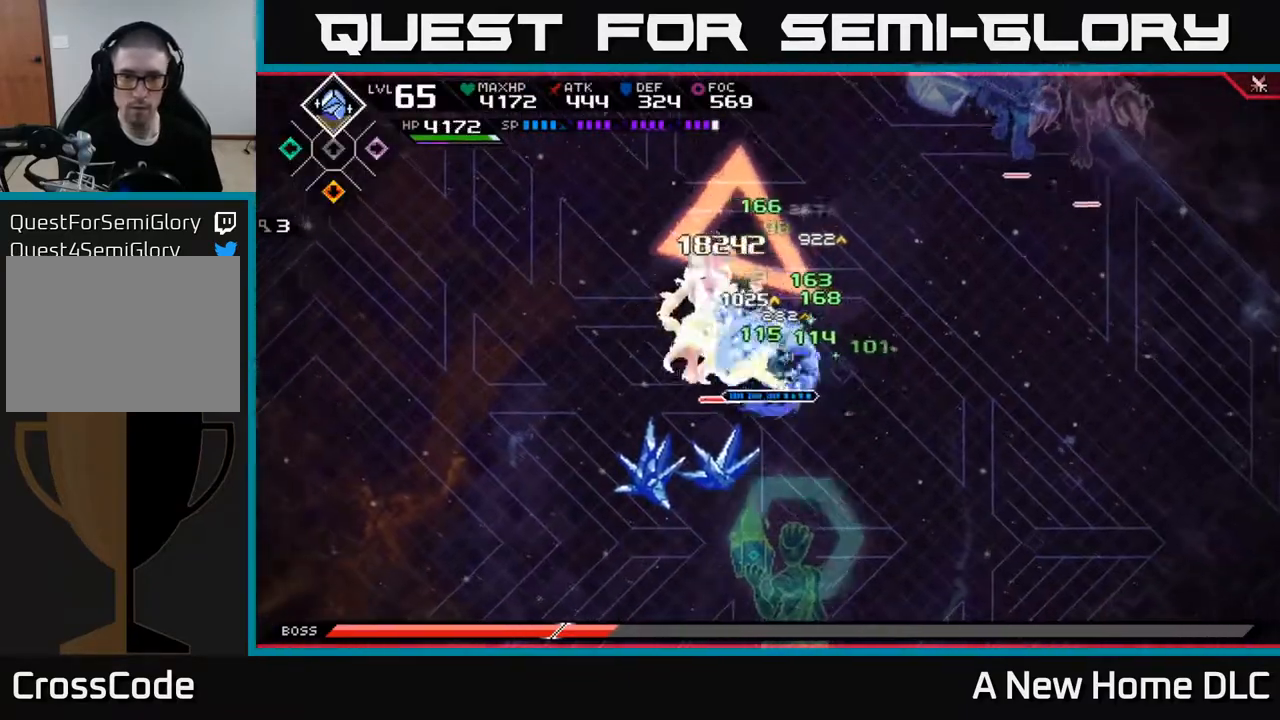
{"buttons": [], "left_stick": "center", "right_stick": "left", "events": [[33, "X", "up"], [100, "X", "down"], [183, "X", "up"], [217, "left_stick", "up-left"], [267, "R2", "down"], [283, "right_stick", "up-left"], [317, "left_stick", "center"], [417, "right_stick", "left"], [450, "R2", "up"]]}
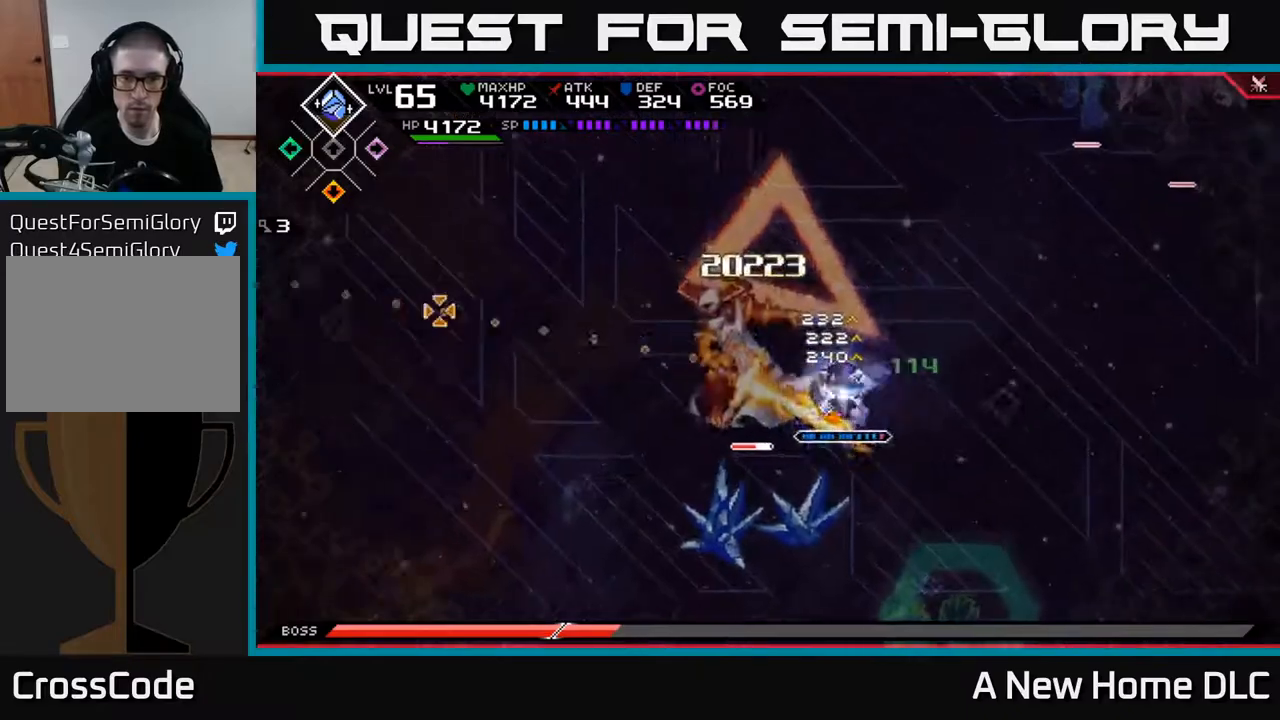
{"buttons": [], "left_stick": "down-left", "right_stick": "center", "events": [[100, "left_stick", "left"], [117, "right_stick", "center"], [217, "L1", "down"], [217, "X", "down"], [317, "L1", "up"], [317, "X", "up"], [417, "X", "down"], [450, "left_stick", "down-left"], [467, "X", "up"]]}
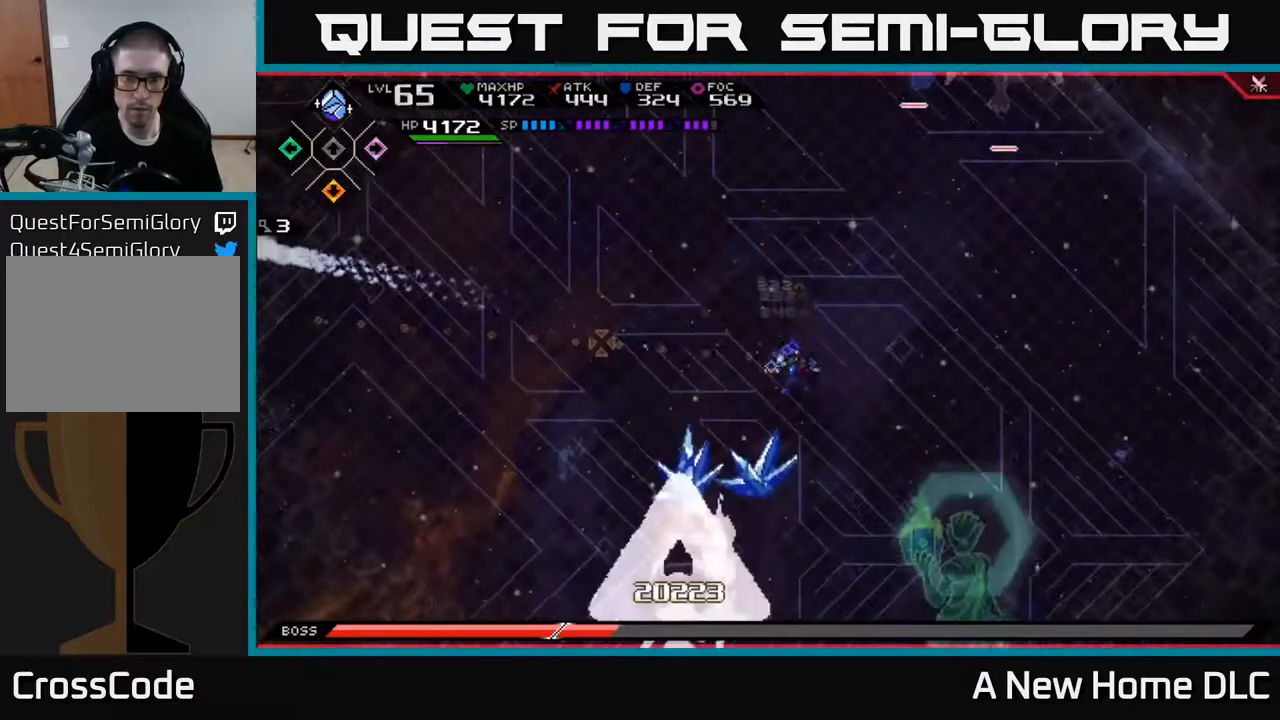
{"buttons": [], "left_stick": "left", "right_stick": "center", "events": [[217, "left_stick", "left"]]}
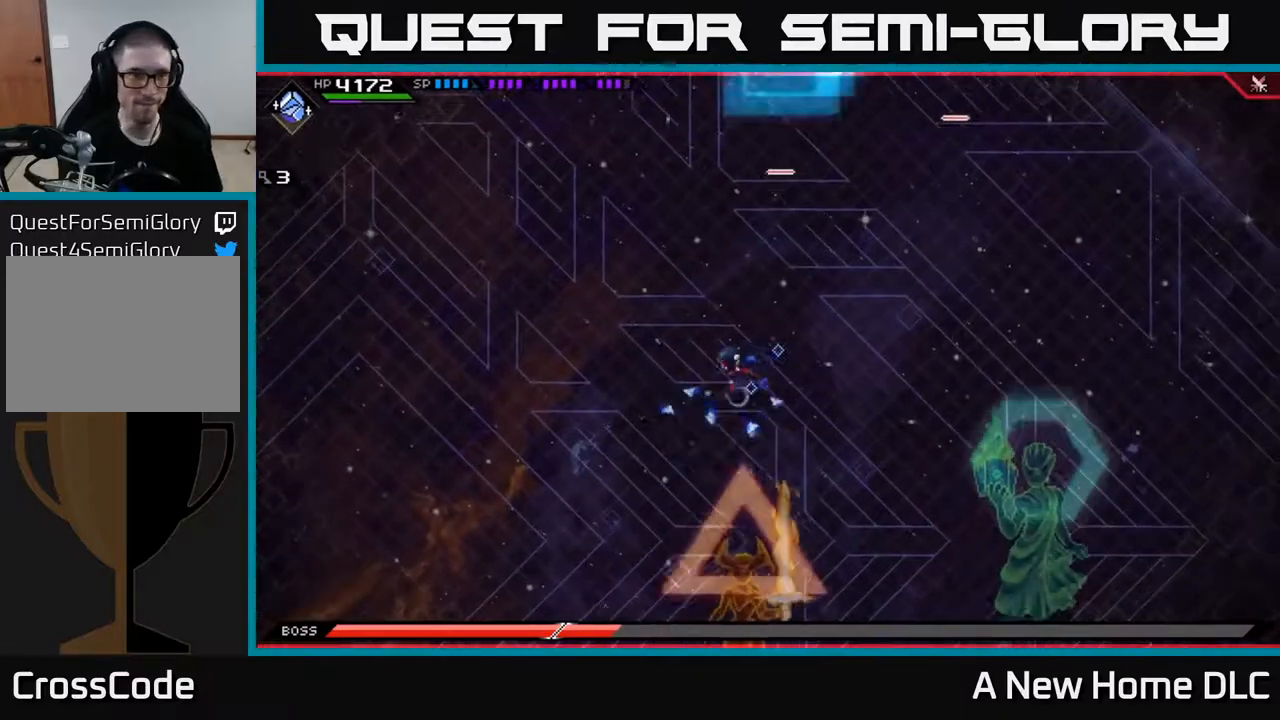
{"buttons": [], "left_stick": "left", "right_stick": "center", "events": [[67, "DPAD_UP", "down"], [117, "DPAD_UP", "up"]]}
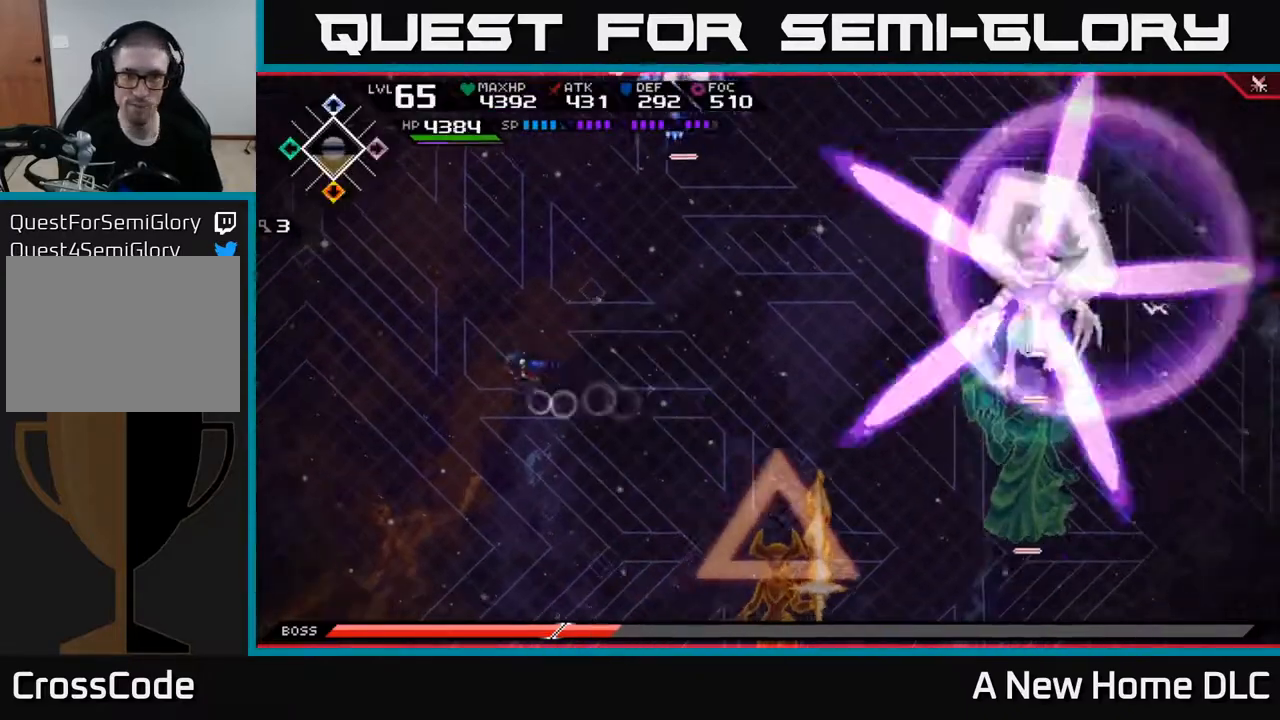
{"buttons": [], "left_stick": "down", "right_stick": "center", "events": [[217, "left_stick", "up-left"], [450, "left_stick", "down"]]}
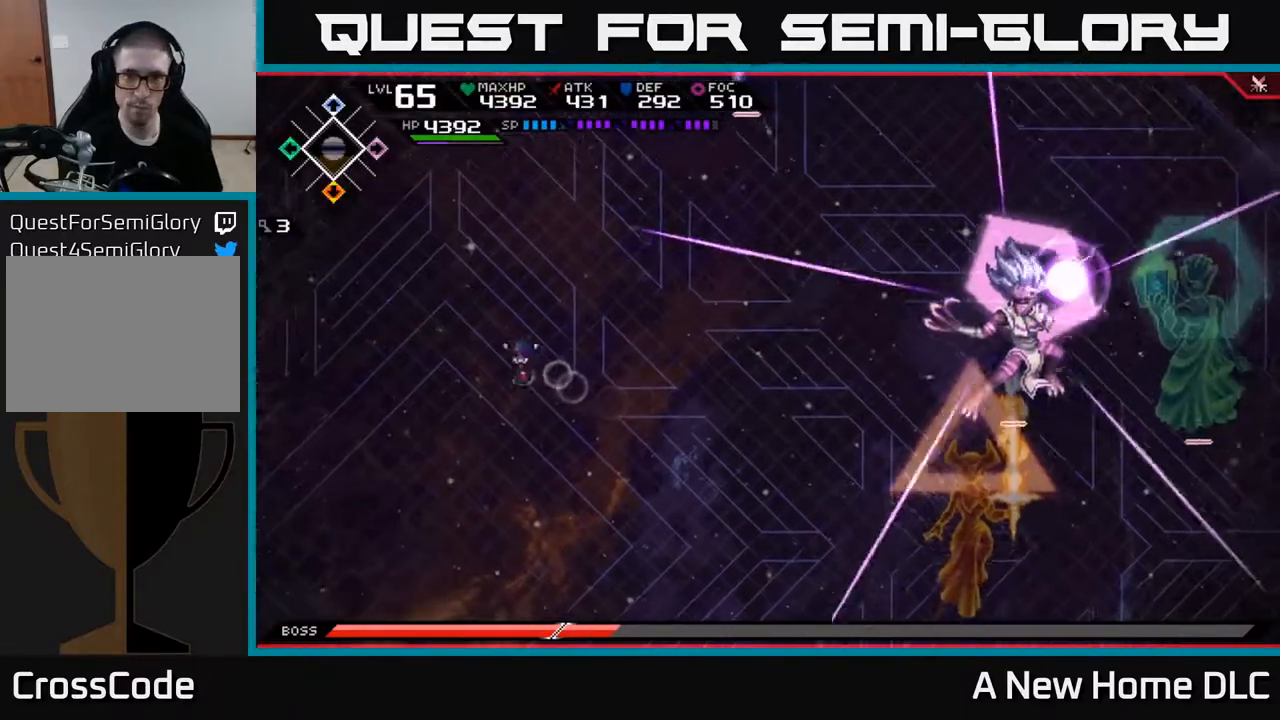
{"buttons": [], "left_stick": "down-right", "right_stick": "center", "events": [[50, "L1", "down"], [133, "L1", "up"], [233, "L1", "down"], [317, "L1", "up"], [417, "left_stick", "down-right"]]}
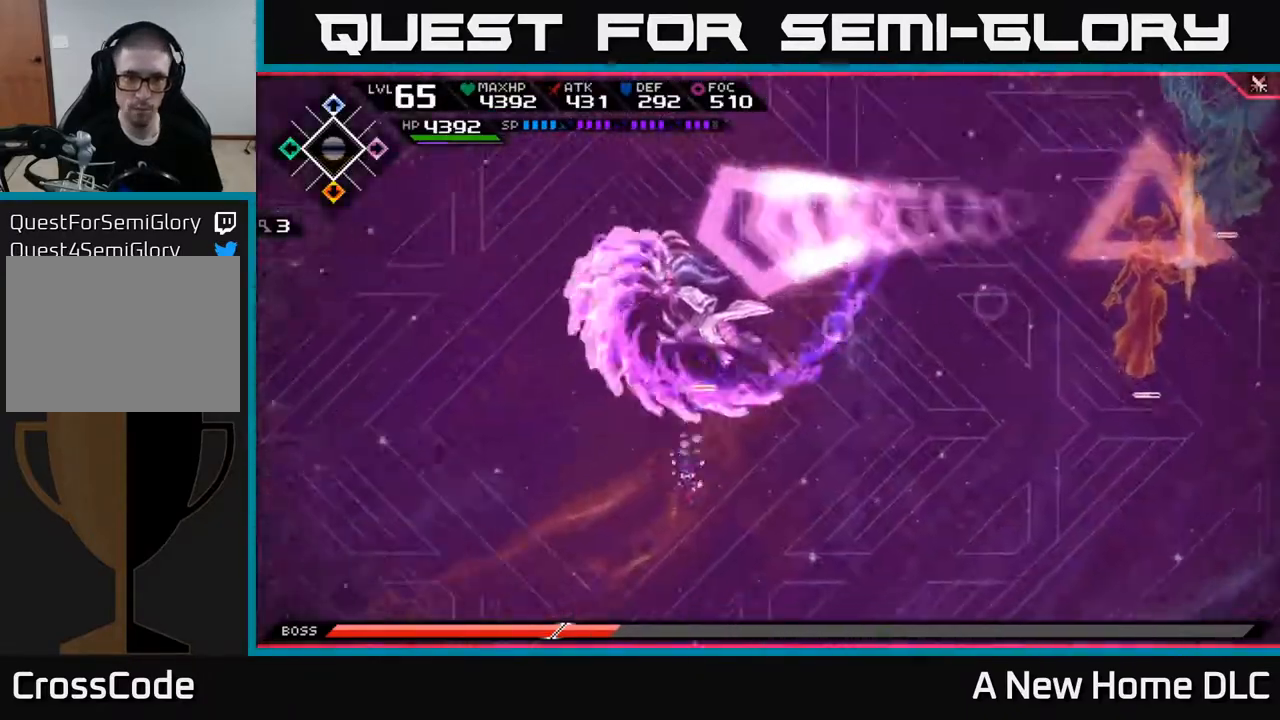
{"buttons": ["L1"], "left_stick": "up", "right_stick": "center", "events": [[33, "left_stick", "right"], [267, "left_stick", "up"], [283, "L1", "down"], [383, "L1", "up"], [450, "L1", "down"]]}
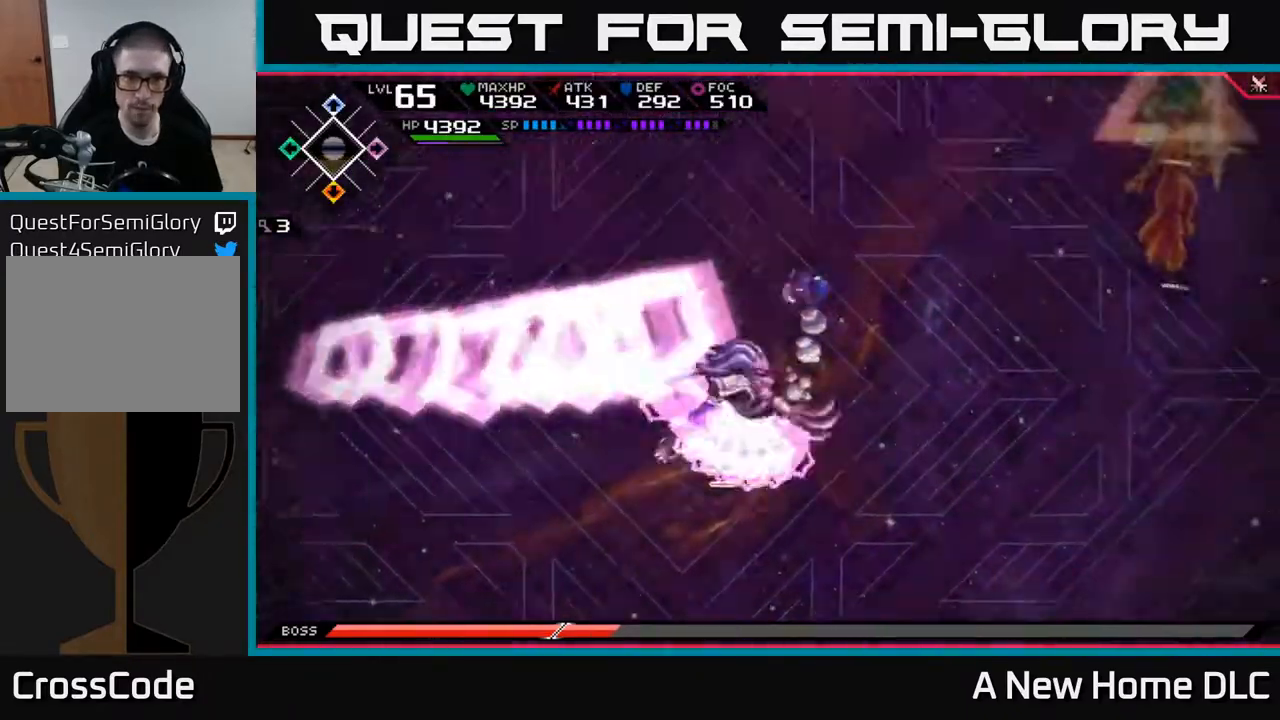
{"buttons": ["L1"], "left_stick": "down", "right_stick": "center", "events": [[33, "L1", "up"], [267, "left_stick", "down-left"], [417, "left_stick", "down"], [500, "L1", "down"]]}
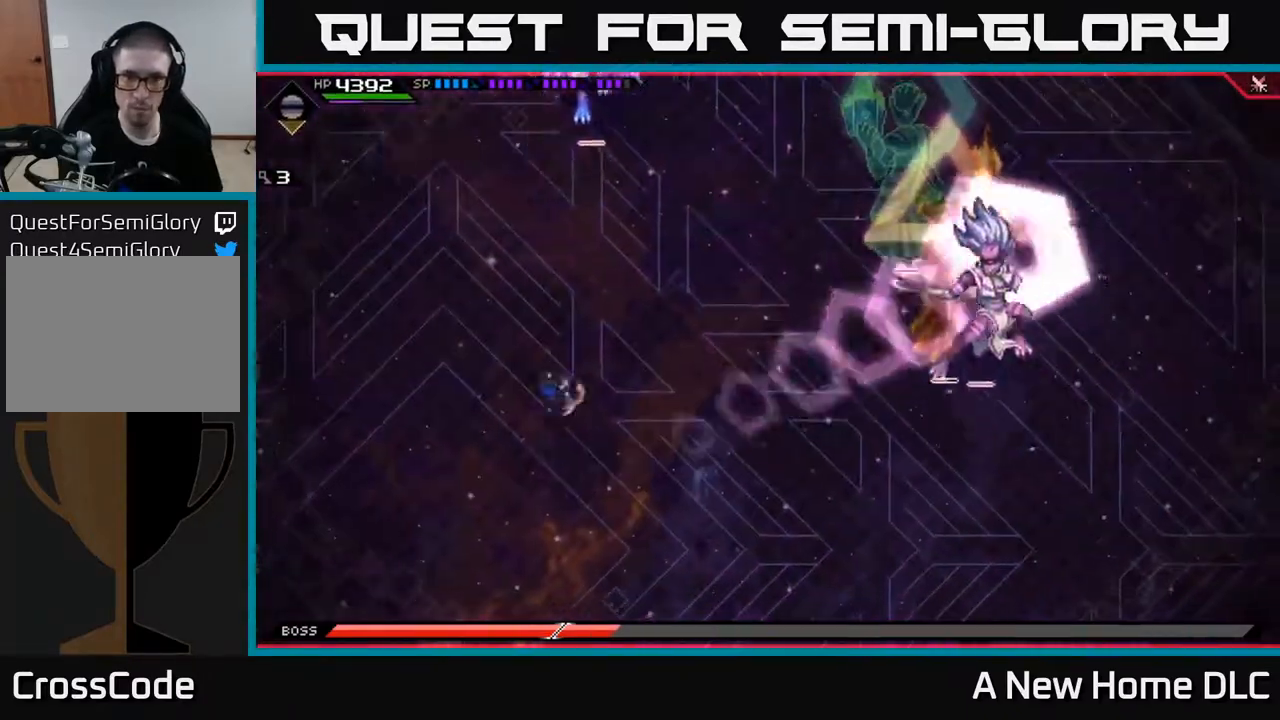
{"buttons": [], "left_stick": "down-right", "right_stick": "center", "events": [[83, "L1", "up"], [167, "L1", "down"], [250, "L1", "up"], [333, "left_stick", "down-right"]]}
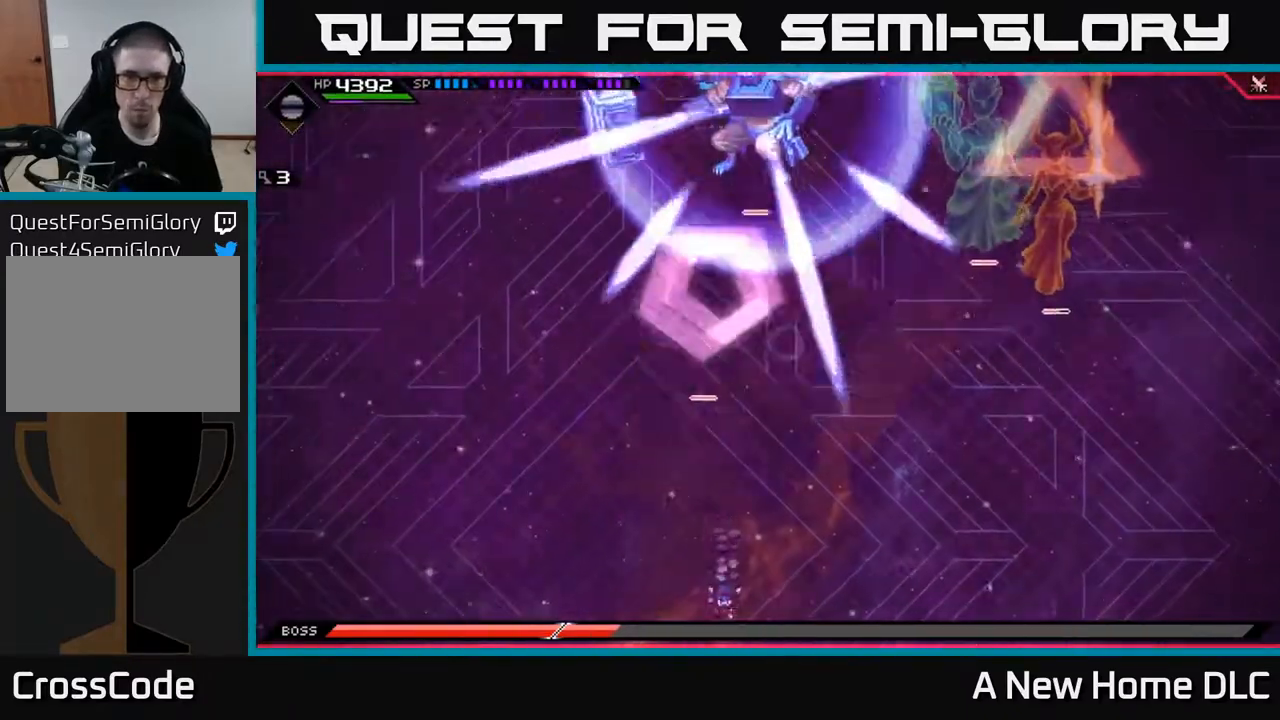
{"buttons": [], "left_stick": "down", "right_stick": "center", "events": [[150, "left_stick", "down"]]}
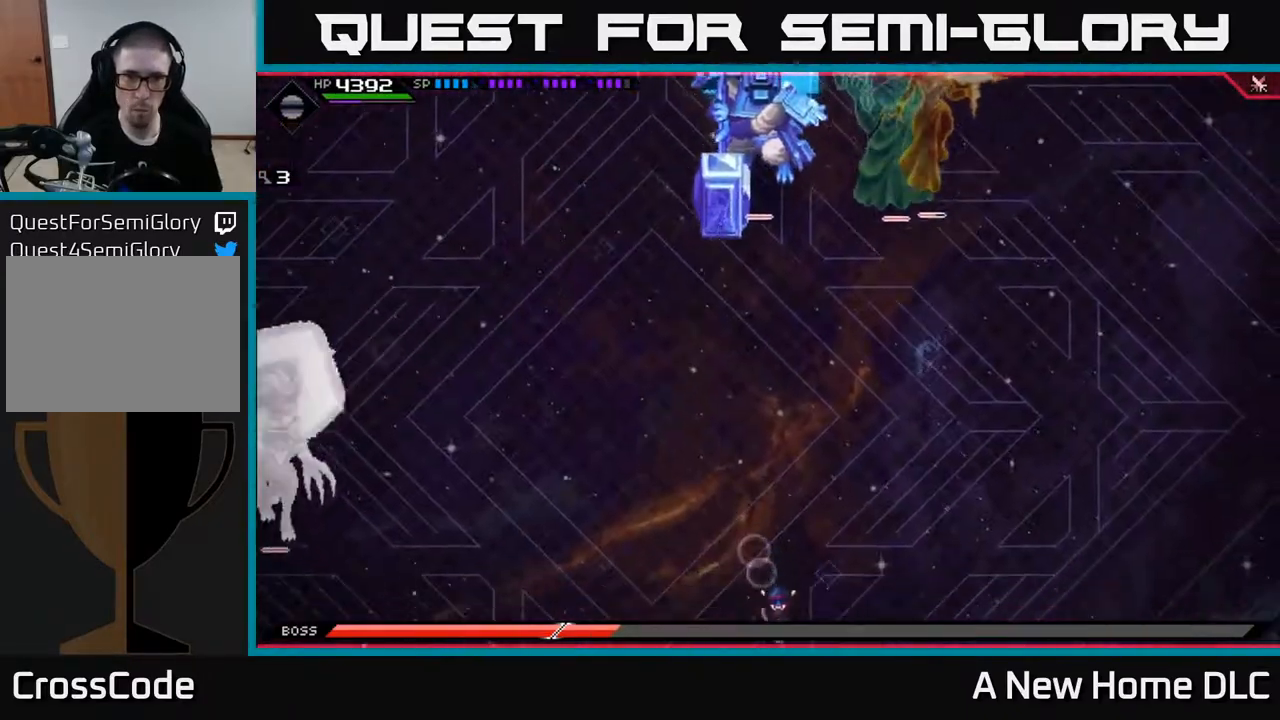
{"buttons": [], "left_stick": "up", "right_stick": "center", "events": [[133, "left_stick", "left"], [183, "left_stick", "up-left"], [300, "left_stick", "up"], [383, "L1", "down"], [467, "L1", "up"]]}
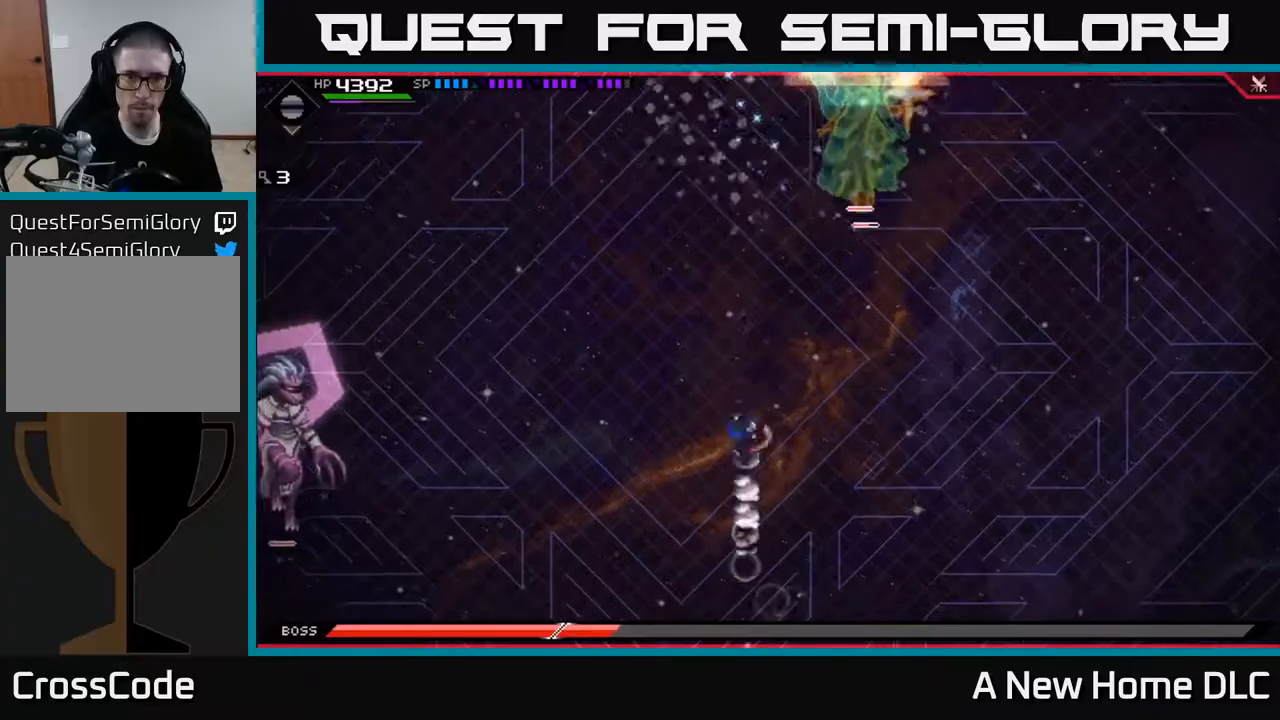
{"buttons": [], "left_stick": "up", "right_stick": "center", "events": [[83, "L1", "down"], [167, "L1", "up"], [267, "L1", "down"], [350, "L1", "up"]]}
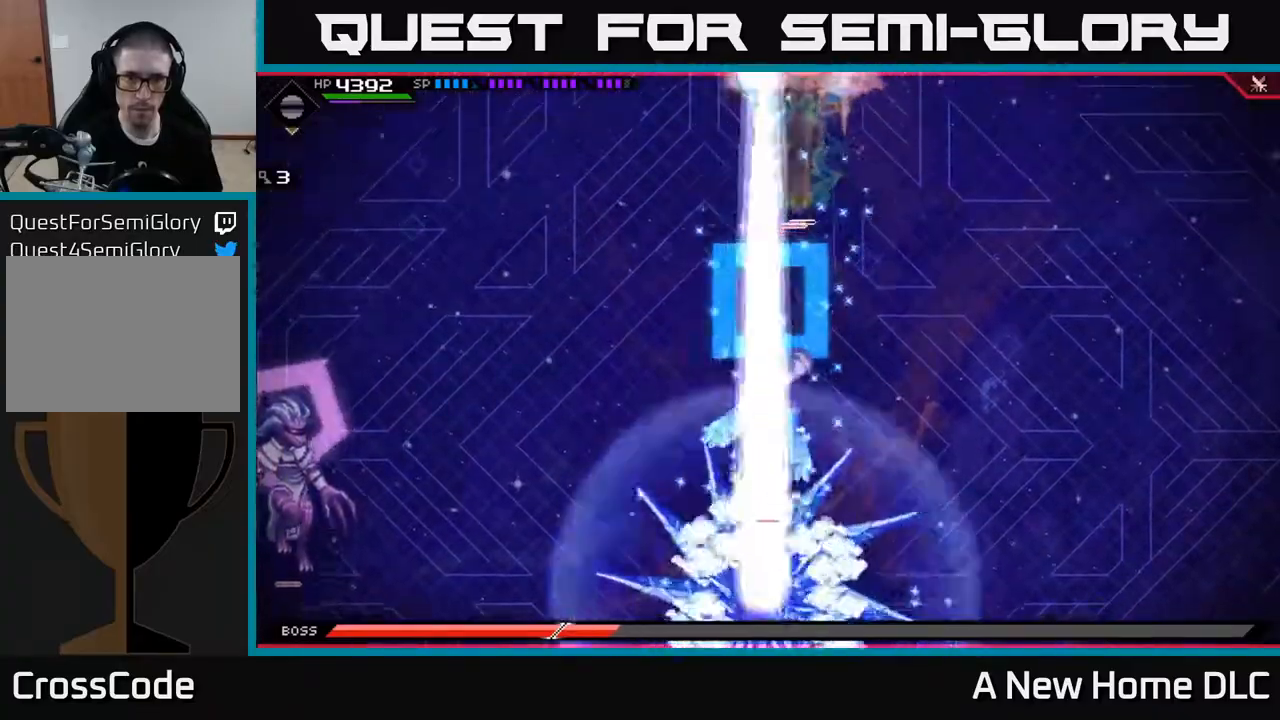
{"buttons": [], "left_stick": "up-right", "right_stick": "center", "events": [[400, "left_stick", "up-right"]]}
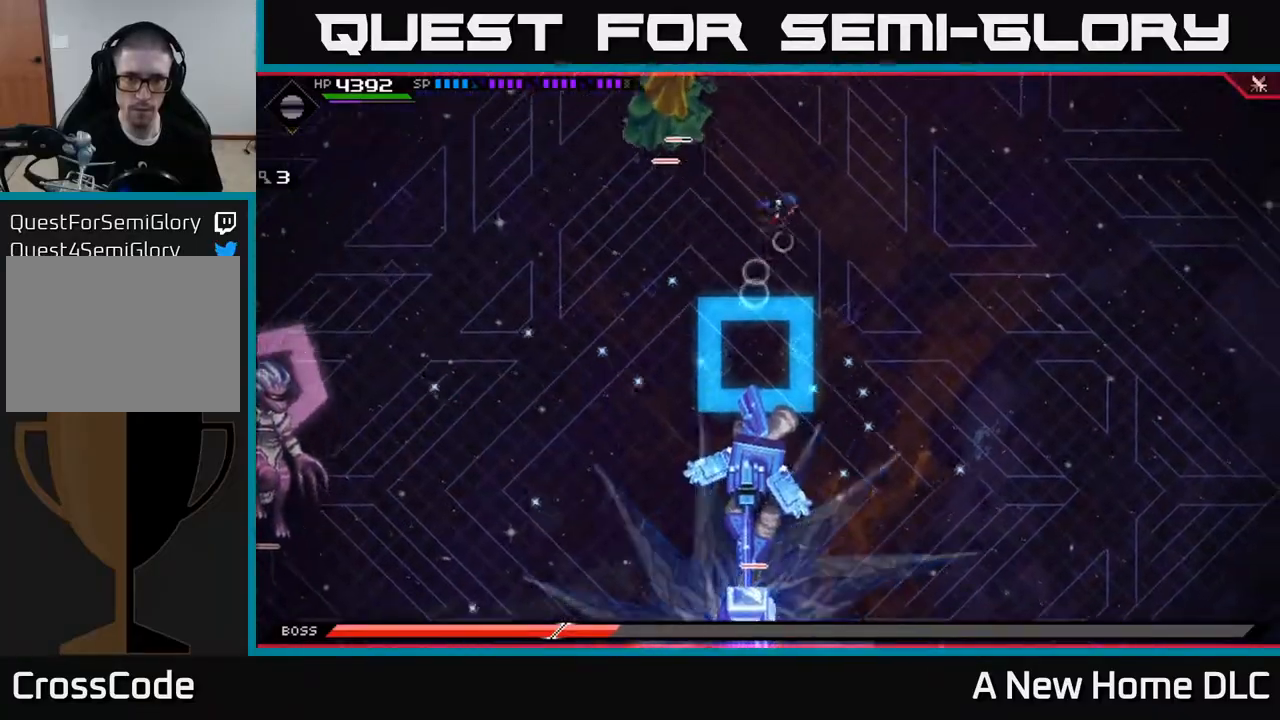
{"buttons": ["L1"], "left_stick": "right", "right_stick": "center", "events": [[33, "left_stick", "right"], [133, "L1", "down"], [250, "L1", "up"], [433, "L1", "down"]]}
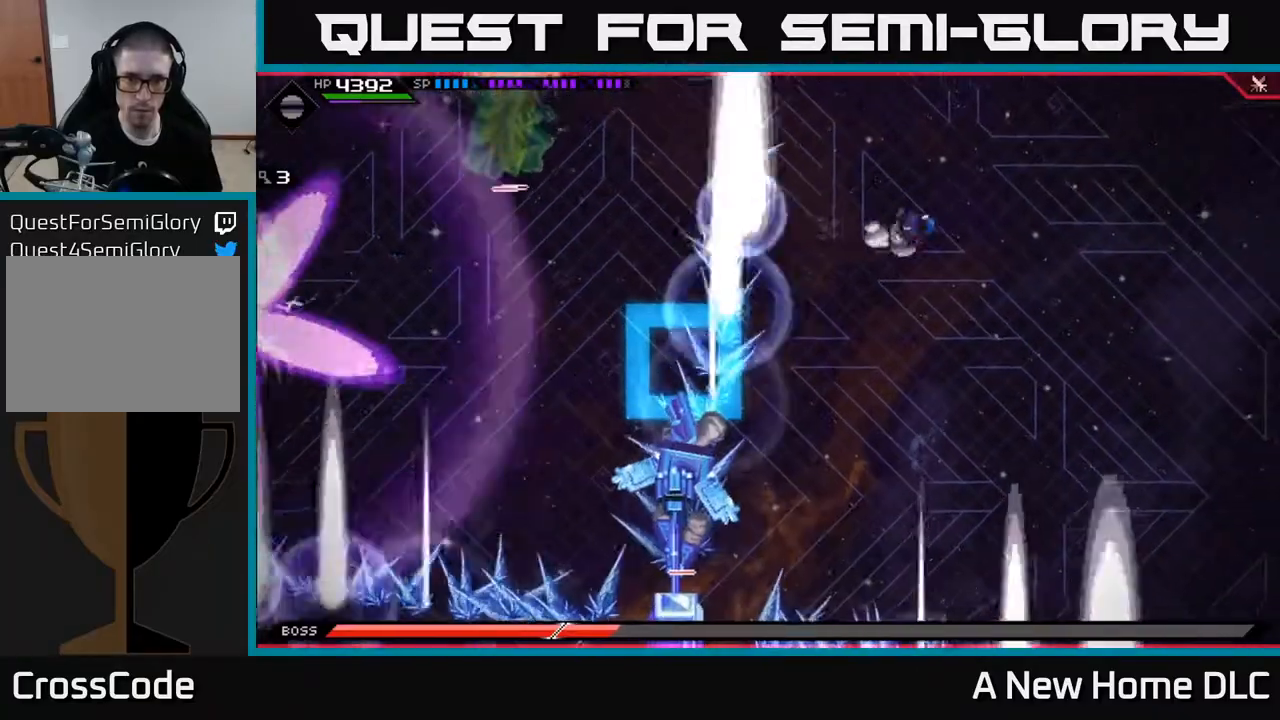
{"buttons": [], "left_stick": "up", "right_stick": "center", "events": [[33, "L1", "up"], [50, "left_stick", "down-right"], [150, "left_stick", "down"], [450, "left_stick", "up"]]}
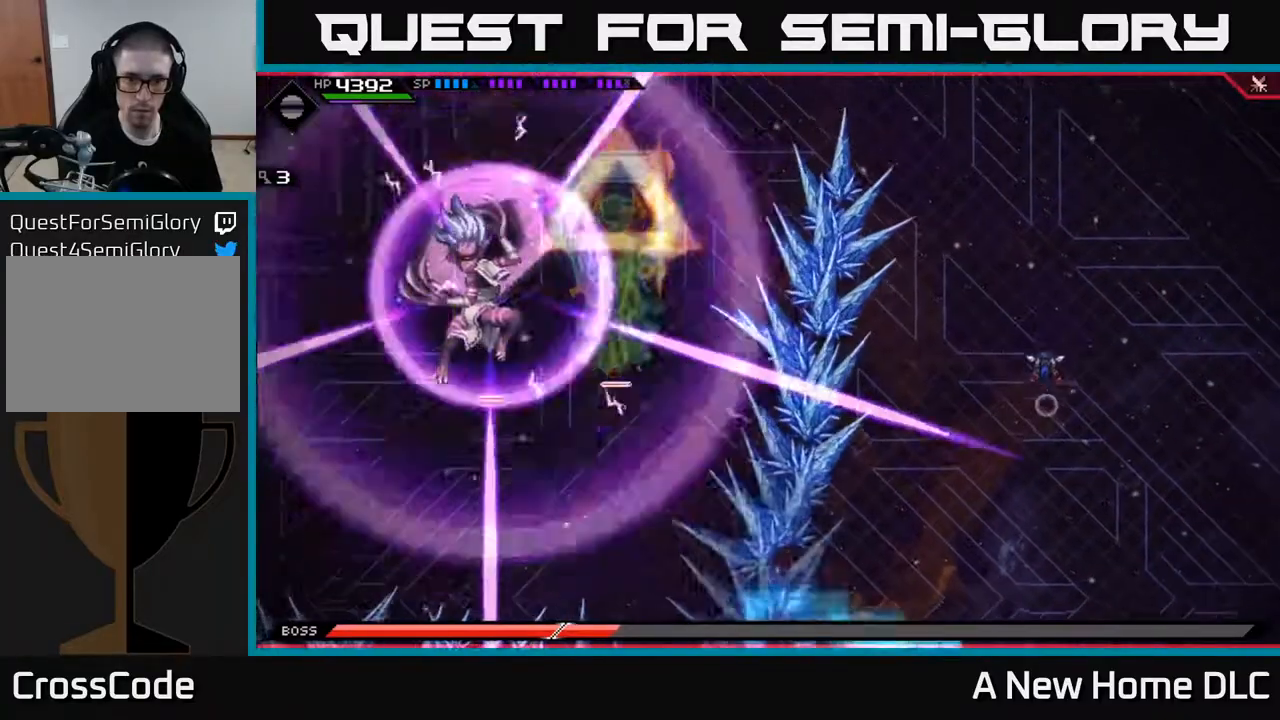
{"buttons": [], "left_stick": "up", "right_stick": "center", "events": []}
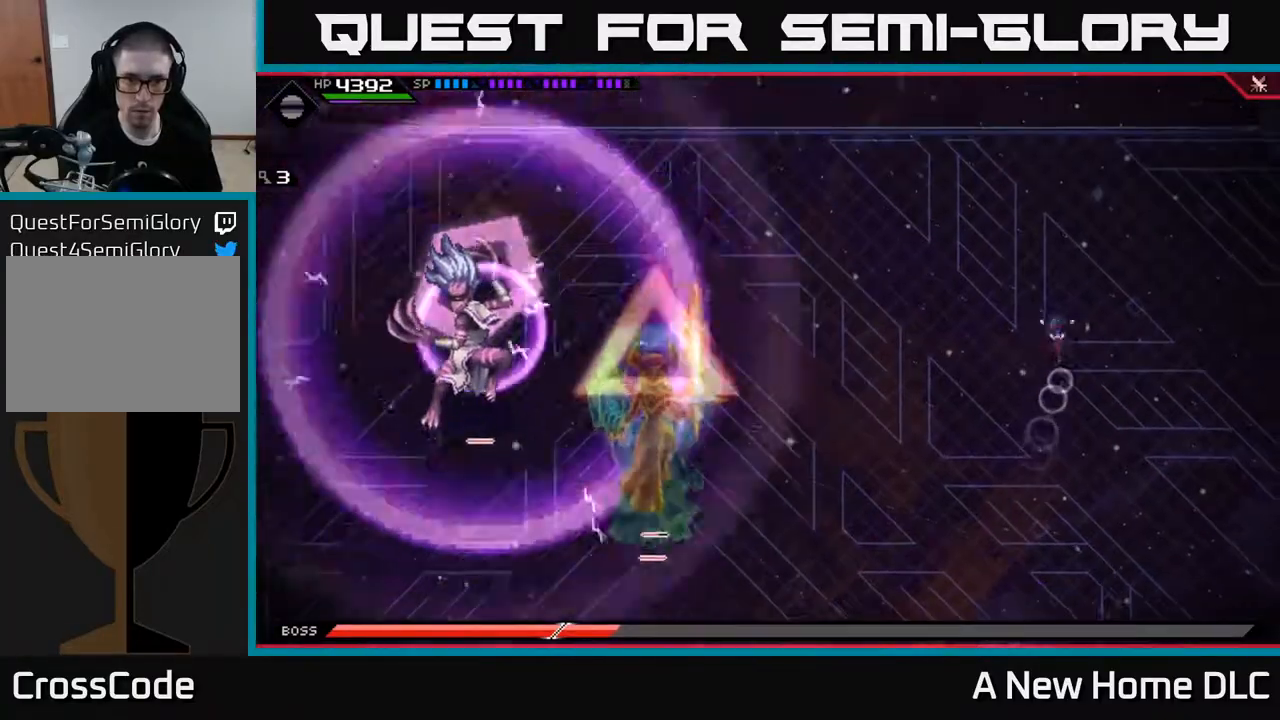
{"buttons": [], "left_stick": "down", "right_stick": "center", "events": [[17, "left_stick", "down"], [200, "L1", "down"], [300, "L1", "up"]]}
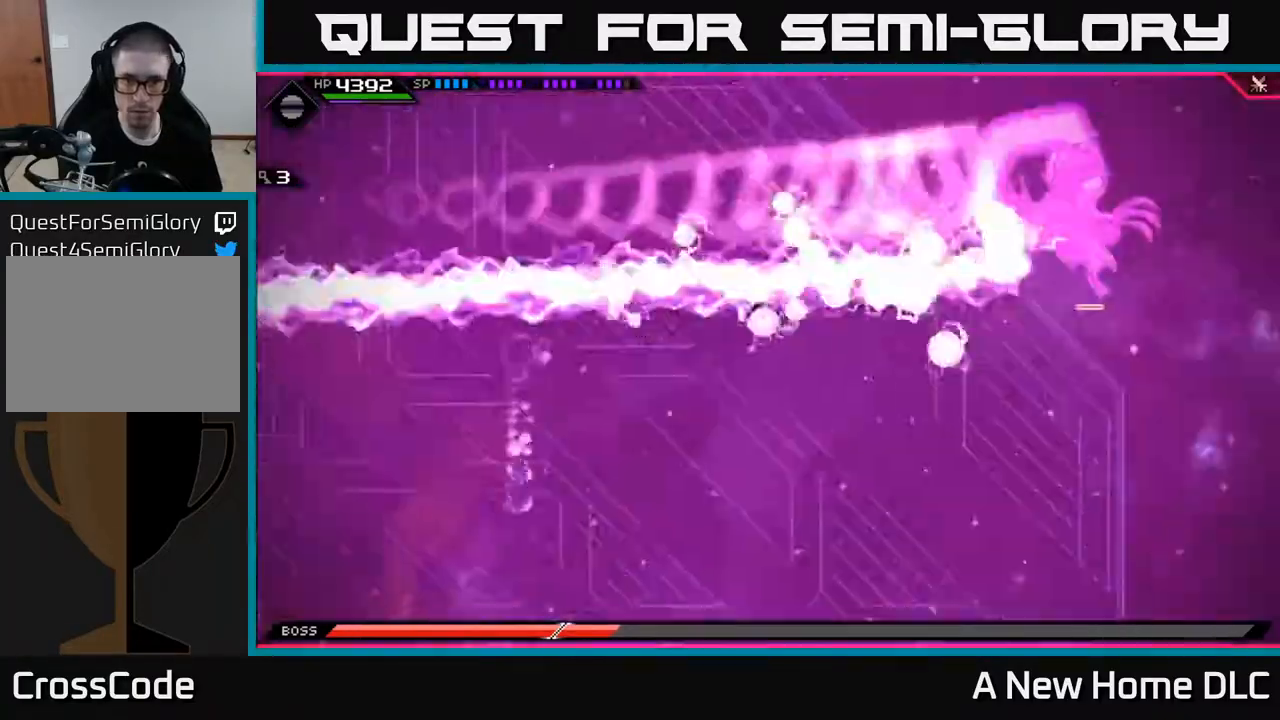
{"buttons": [], "left_stick": "down-right", "right_stick": "center", "events": [[167, "left_stick", "down-left"], [433, "left_stick", "down-right"]]}
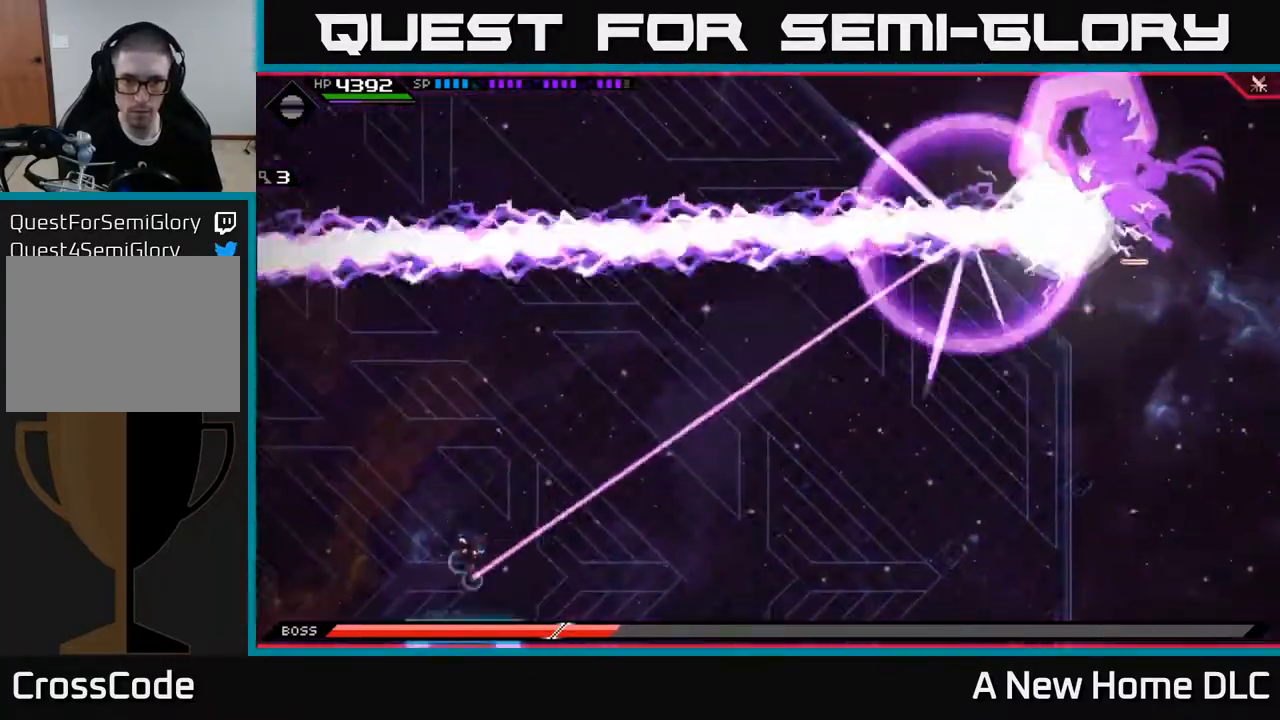
{"buttons": [], "left_stick": "right", "right_stick": "center", "events": [[100, "left_stick", "right"], [267, "L1", "down"], [400, "L1", "up"]]}
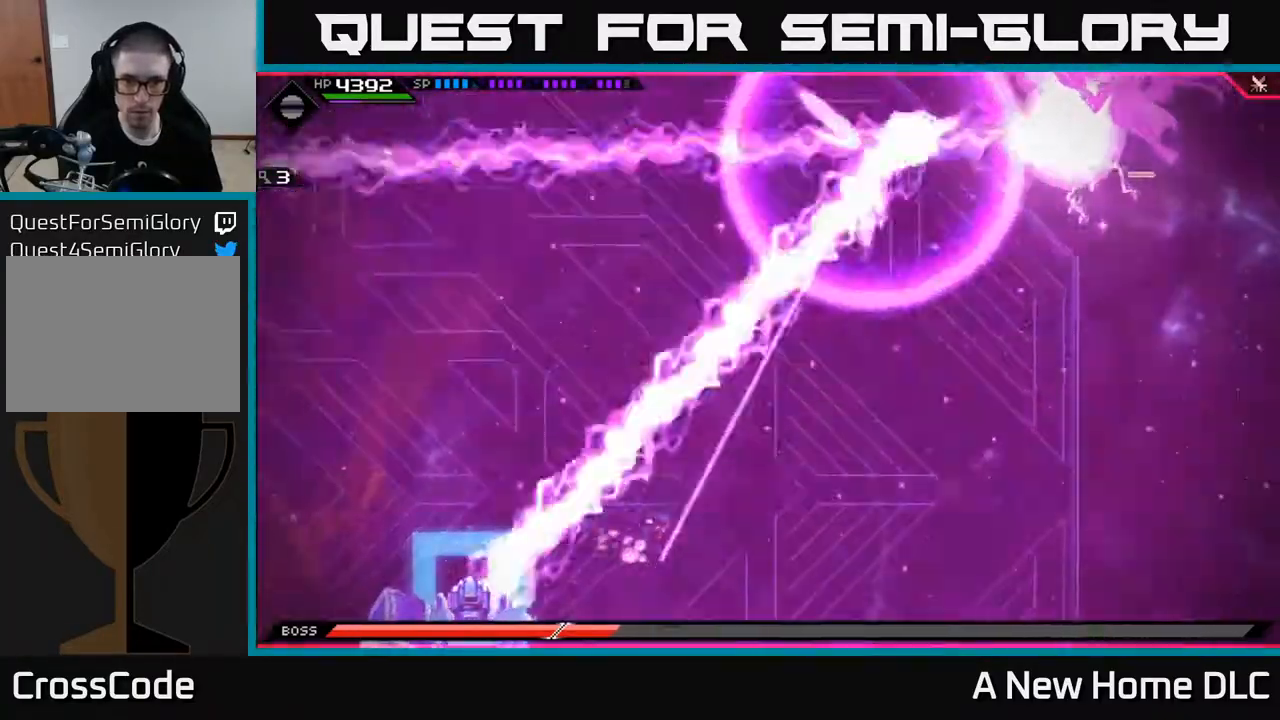
{"buttons": ["L1"], "left_stick": "left", "right_stick": "center", "events": [[300, "left_stick", "left"], [367, "L1", "down"]]}
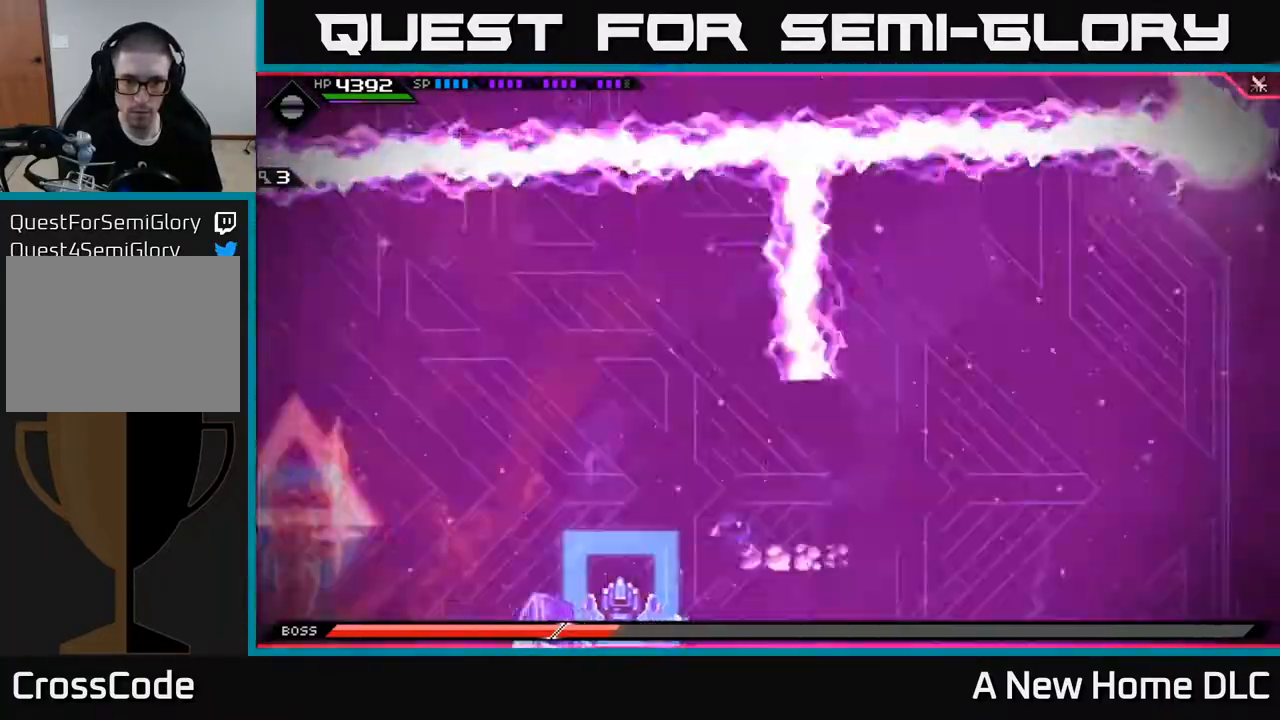
{"buttons": ["L1"], "left_stick": "left", "right_stick": "center", "events": [[33, "L1", "up"], [500, "L1", "down"]]}
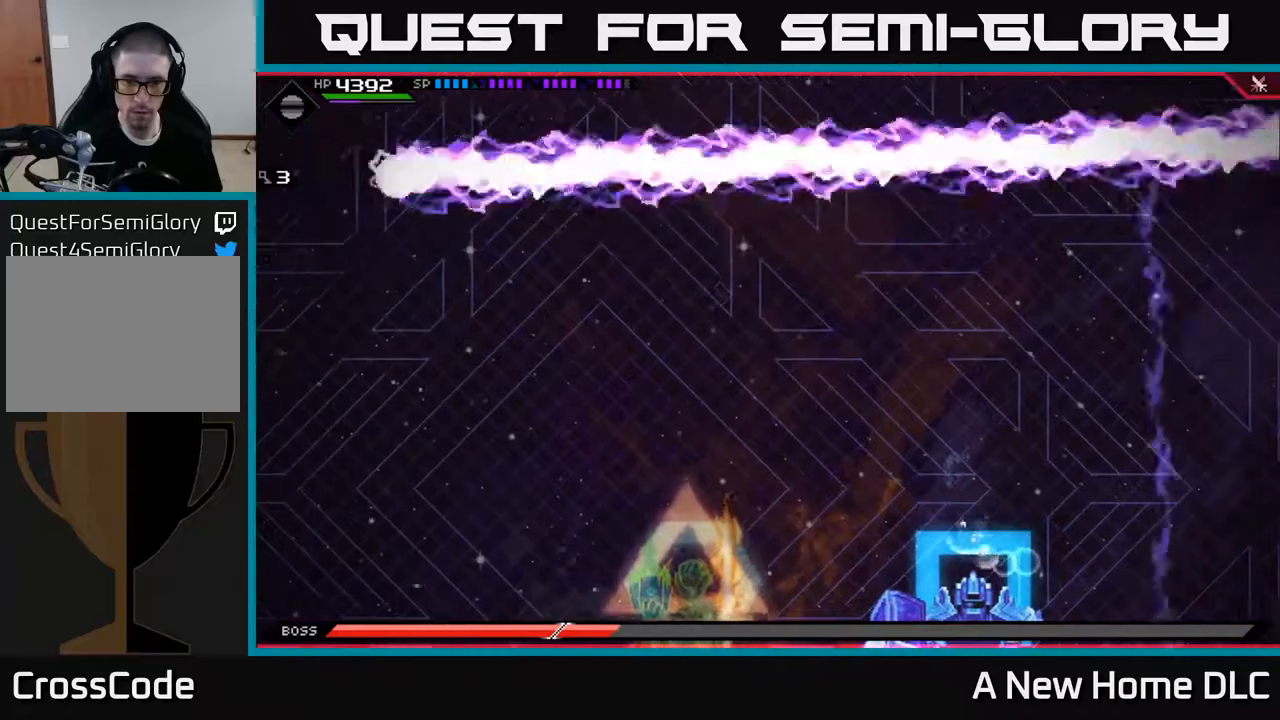
{"buttons": [], "left_stick": "down", "right_stick": "center", "events": [[167, "L1", "up"], [200, "left_stick", "down-left"], [450, "left_stick", "down"]]}
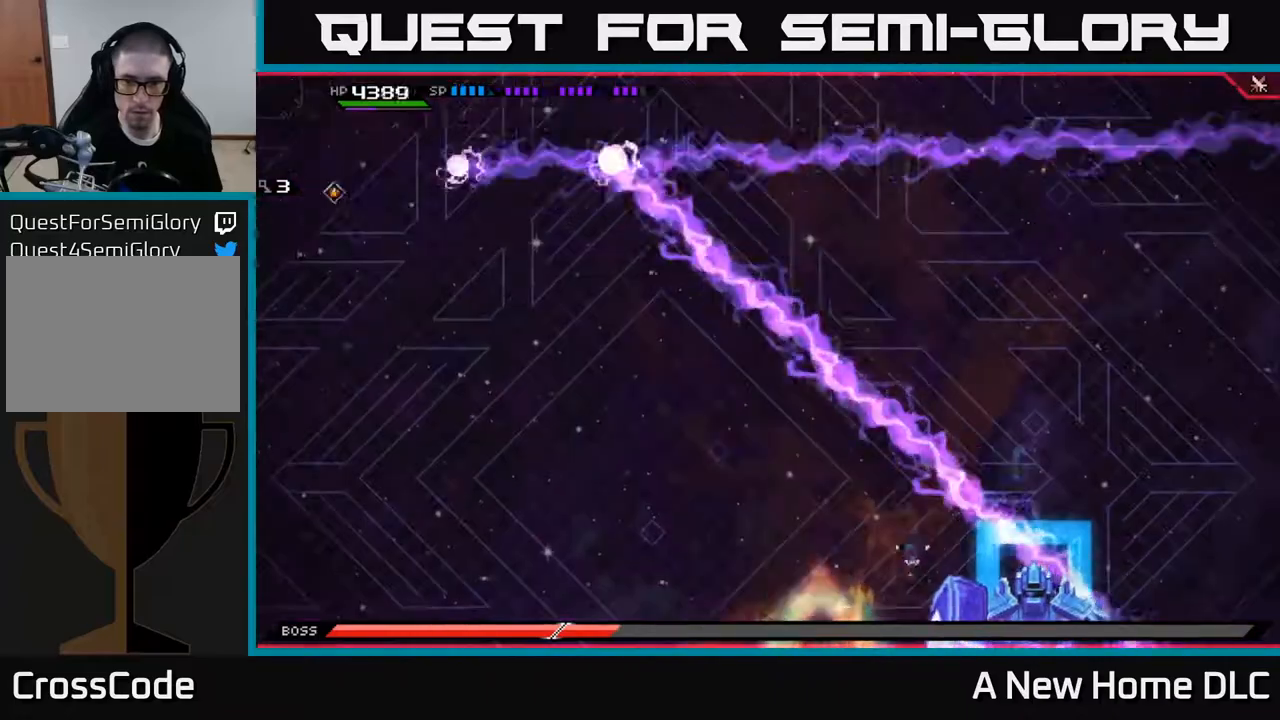
{"buttons": ["X"], "left_stick": "down-right", "right_stick": "center", "events": [[17, "DPAD_DOWN", "down"], [100, "DPAD_DOWN", "up"], [233, "left_stick", "down-right"], [417, "X", "down"]]}
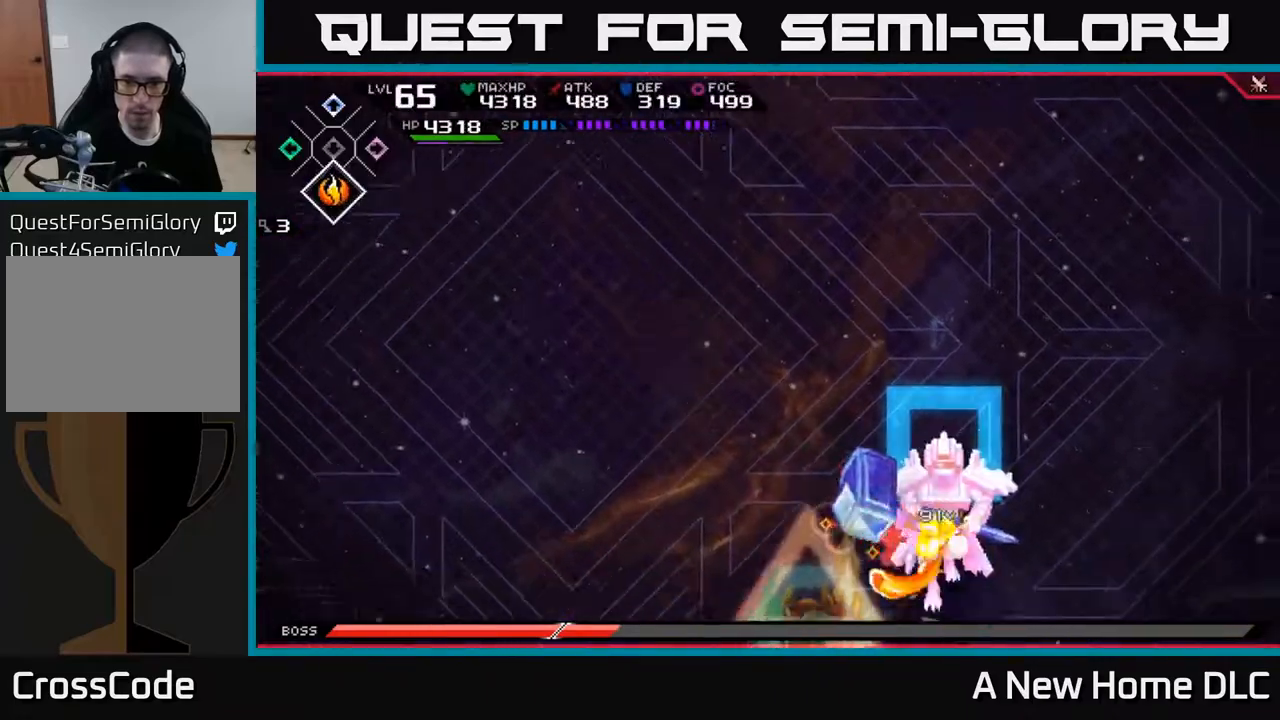
{"buttons": [], "left_stick": "center", "right_stick": "center", "events": [[17, "X", "up"], [100, "X", "down"], [167, "X", "up"], [217, "left_stick", "center"], [250, "X", "down"], [317, "X", "up"], [383, "X", "down"], [483, "X", "up"]]}
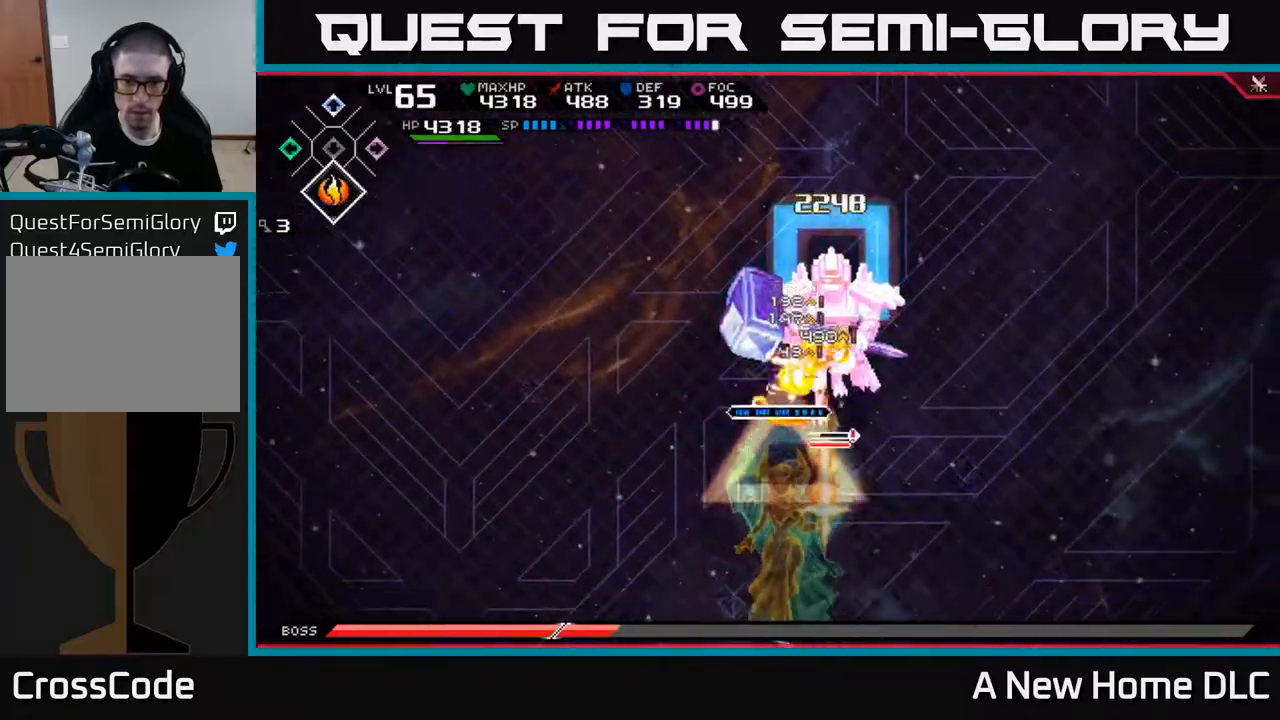
{"buttons": ["X", "R2"], "left_stick": "up-right", "right_stick": "center", "events": [[50, "X", "down"], [150, "X", "up"], [367, "left_stick", "up-right"], [383, "X", "down"], [400, "R2", "down"]]}
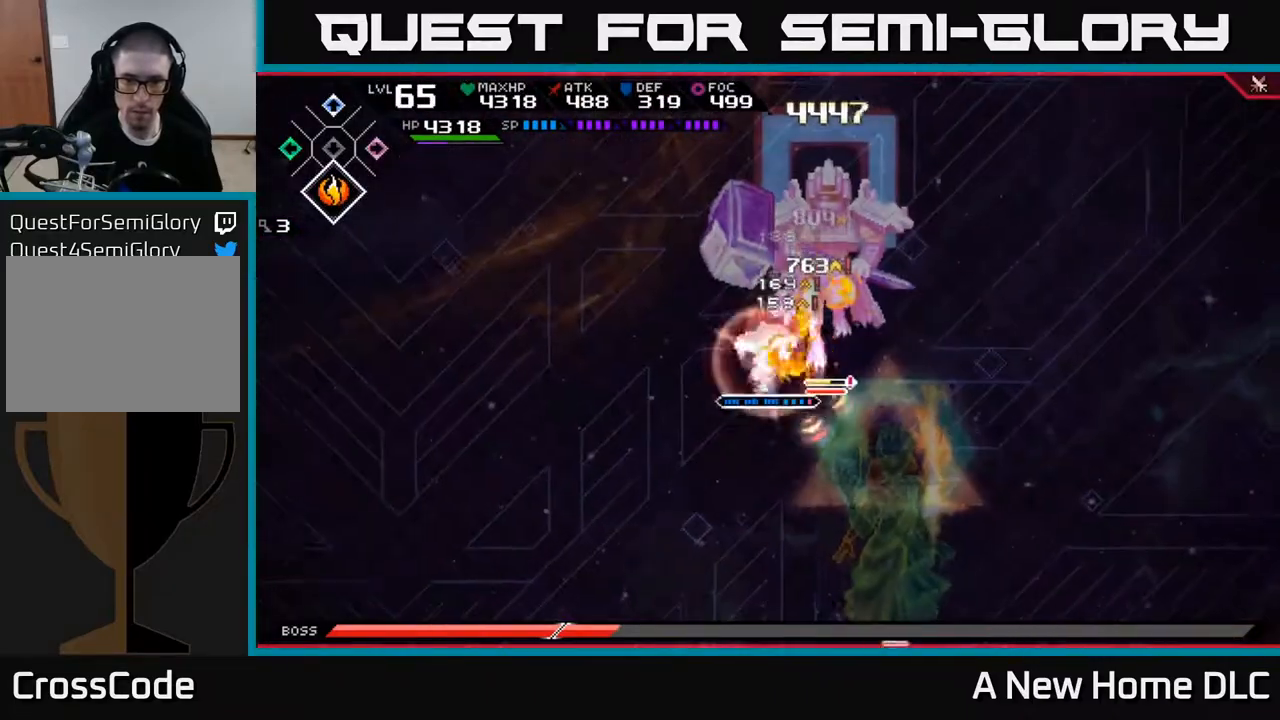
{"buttons": [], "left_stick": "up-right", "right_stick": "center", "events": [[450, "R2", "up"], [450, "X", "up"]]}